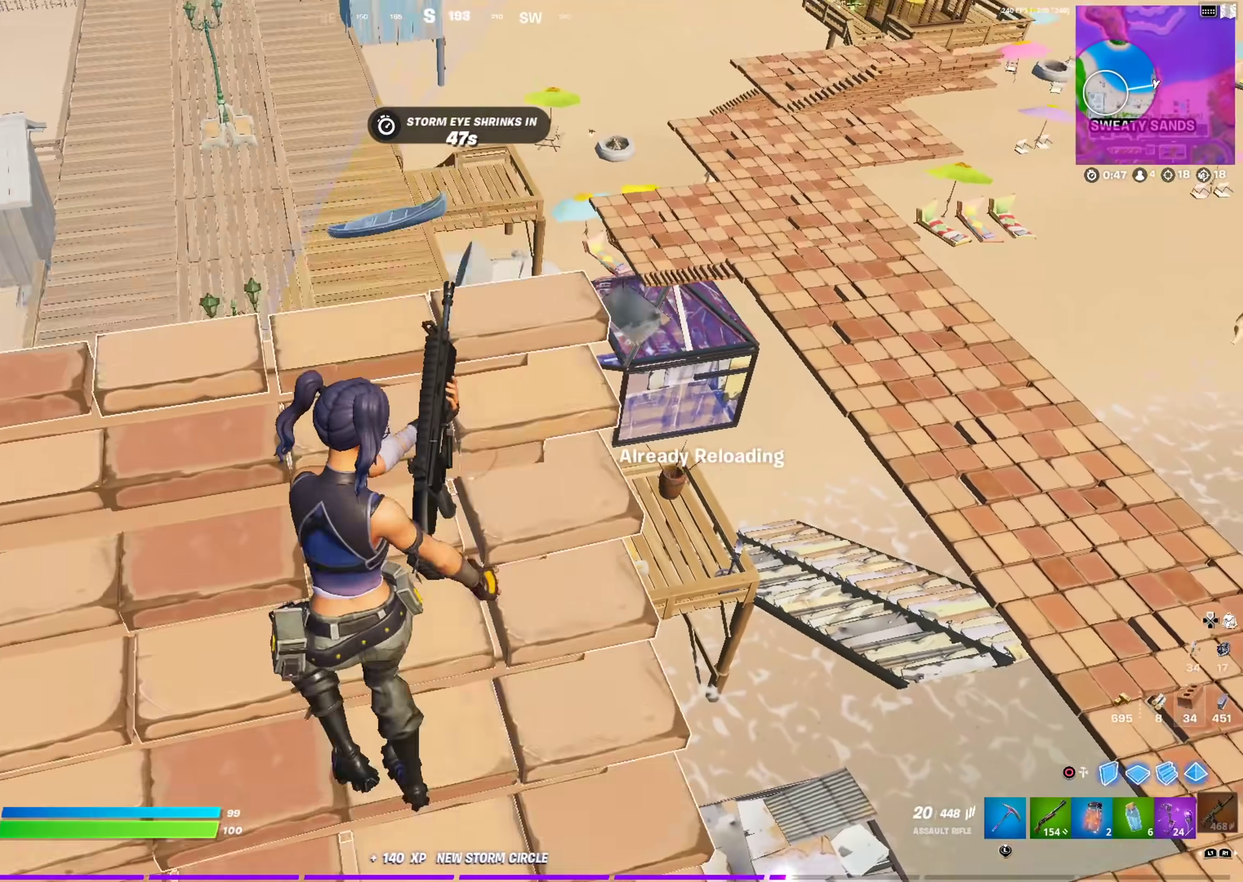
Gameplay with a controller (PlayStation layout); each line is a JSON object with the inputs held at the frame after it (dt_ms = milliseconds from this image to that frame). "events" lists button and stick changes between this image and that frame as [ms after this image, input, new state], when the widget could be followed in between. This document gives stick clicks only as held states, not as events.
{"dt_ms": 301, "buttons": [], "left_stick": "down", "right_stick": "center", "events": [[34, "left_stick", "left"], [100, "left_stick", "down-left"], [134, "right_stick", "center"], [267, "left_stick", "down"]]}
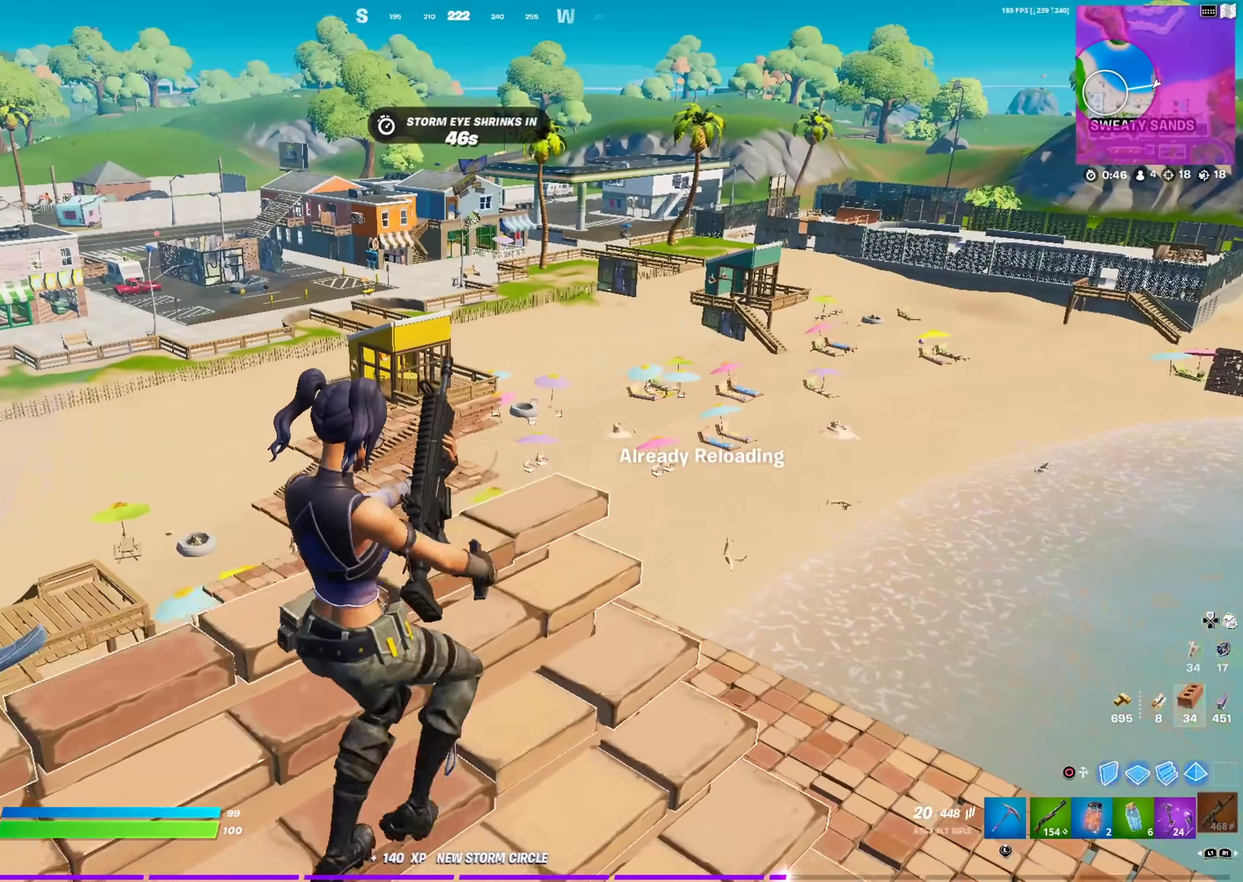
{"dt_ms": 901, "buttons": [], "left_stick": "down-right", "right_stick": "center", "events": [[100, "left_stick", "down-right"], [300, "left_stick", "right"], [383, "right_stick", "down-left"], [433, "left_stick", "up-right"], [533, "right_stick", "center"], [867, "left_stick", "down-right"]]}
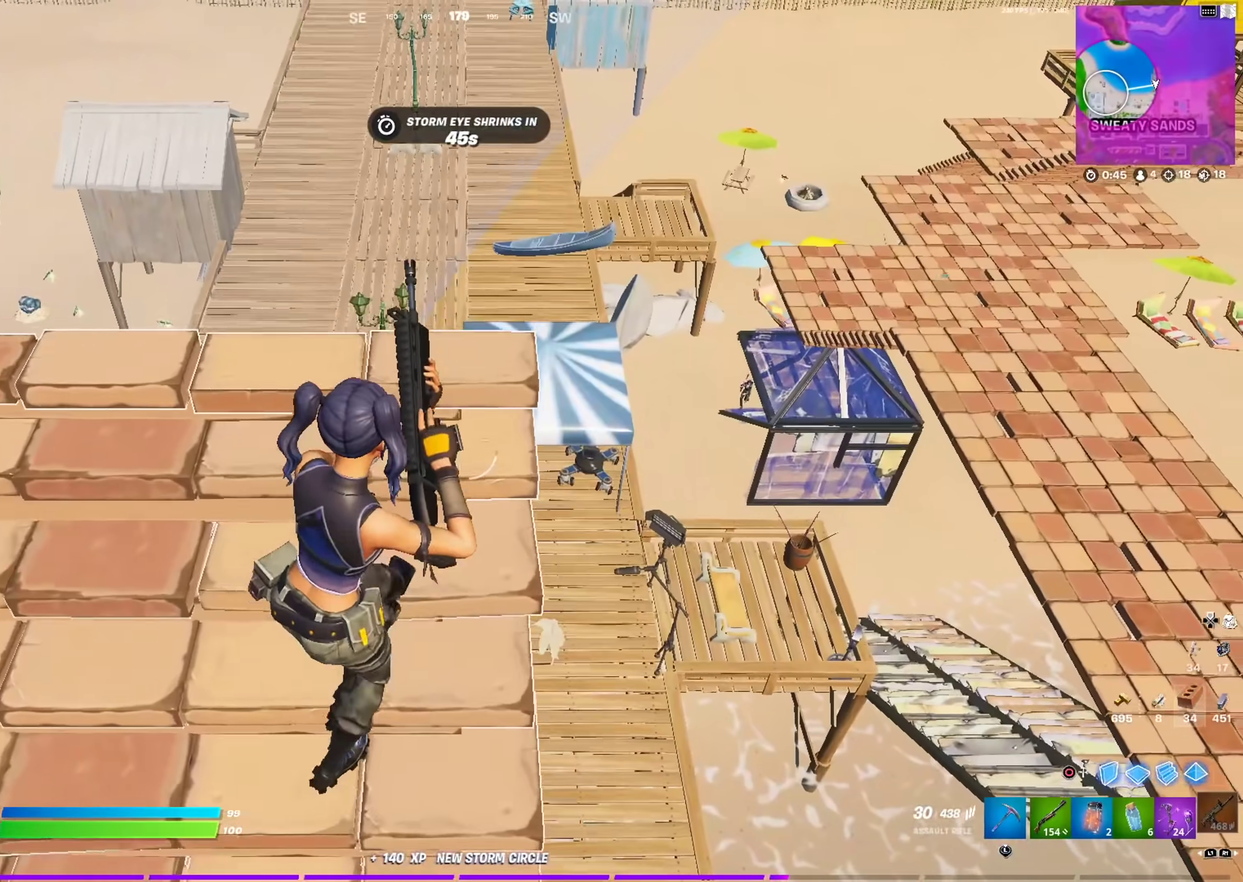
{"dt_ms": 300, "buttons": ["L2"], "left_stick": "left", "right_stick": "center", "events": [[16, "left_stick", "down"], [183, "left_stick", "down-left"], [183, "right_stick", "right"], [266, "left_stick", "left"], [283, "right_stick", "center"], [300, "L2", "down"]]}
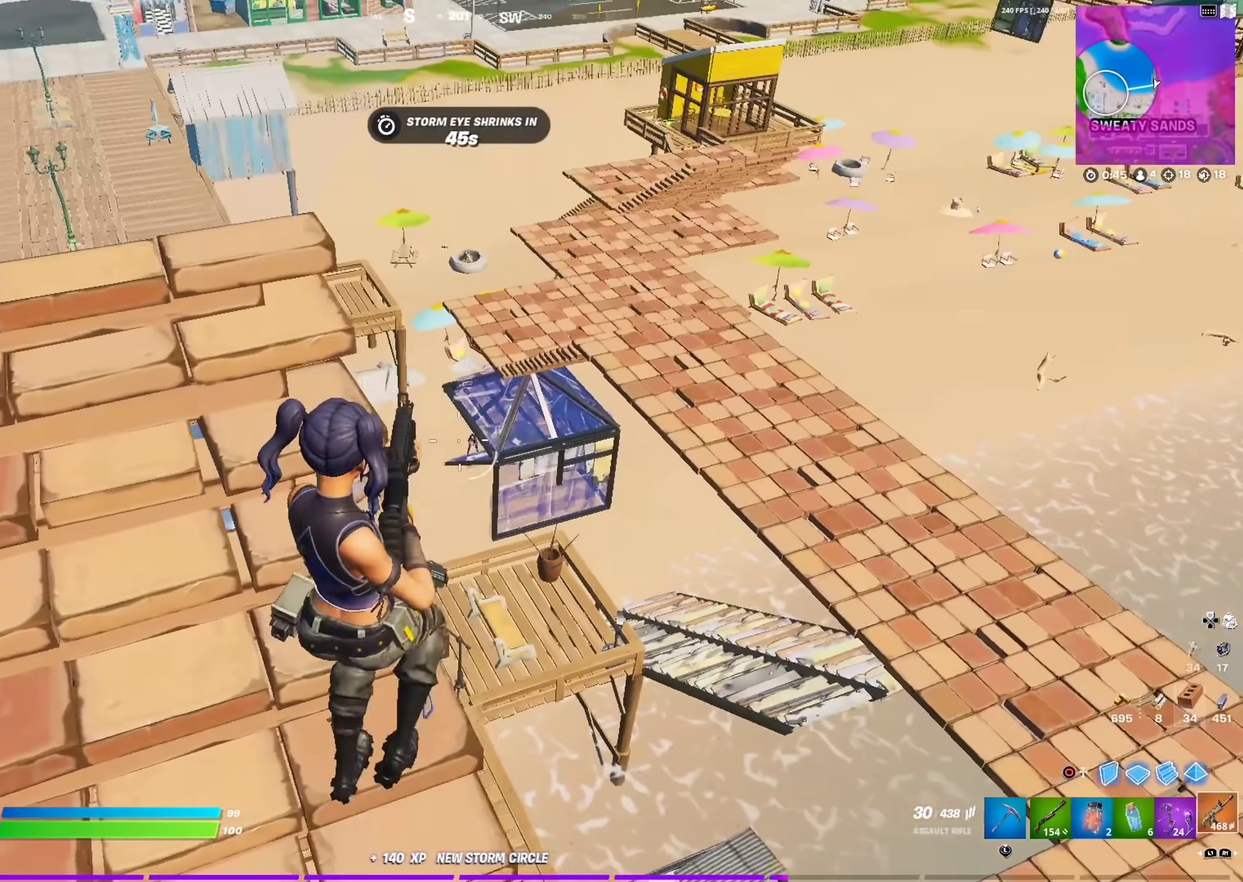
{"dt_ms": 600, "buttons": ["L2", "R2"], "left_stick": "left", "right_stick": "down-left"}
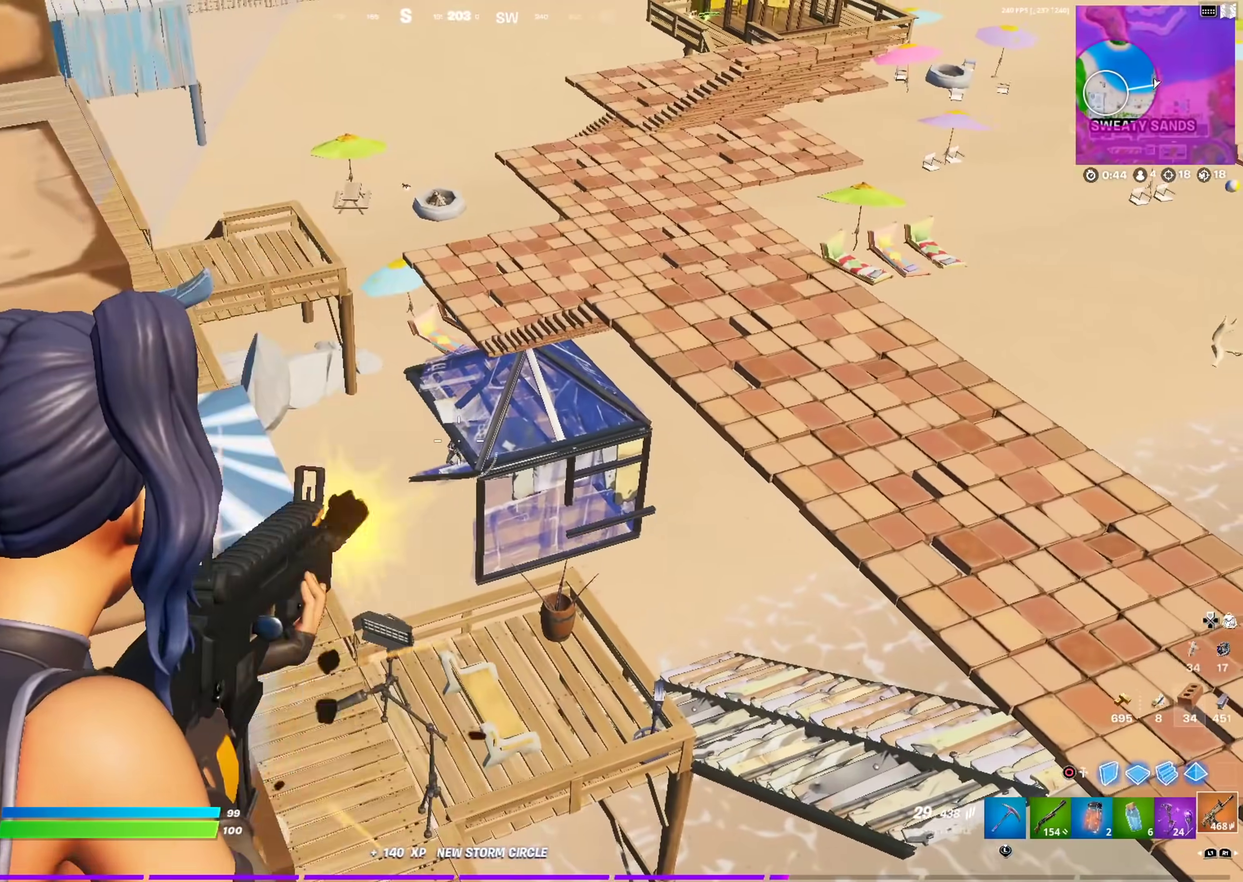
{"dt_ms": 401, "buttons": ["L2", "R2"], "left_stick": "center", "right_stick": "down", "events": [[101, "right_stick", "center"], [117, "left_stick", "center"], [201, "right_stick", "down"], [234, "left_stick", "left"], [334, "left_stick", "up-right"], [401, "left_stick", "center"]]}
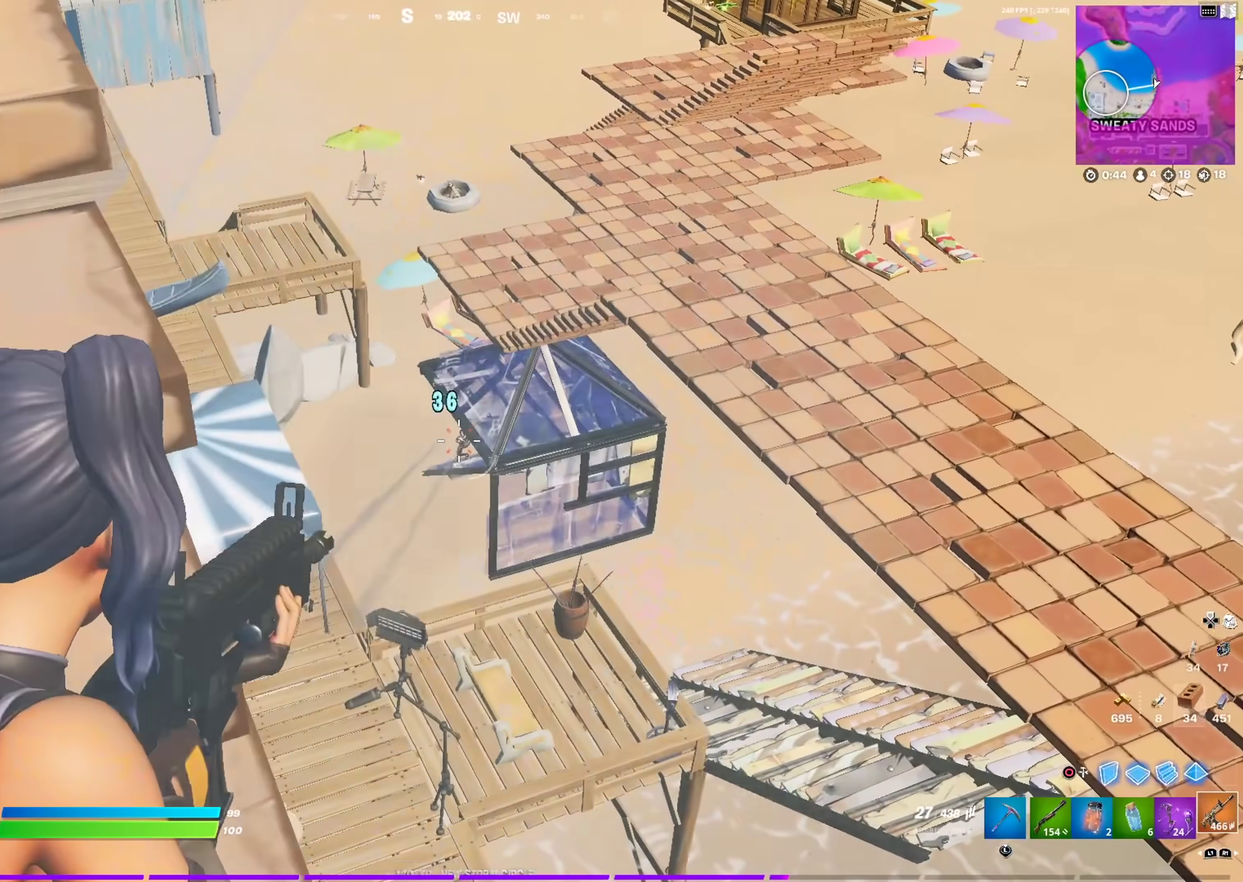
{"dt_ms": 600, "buttons": ["L2", "R2"], "left_stick": "right", "right_stick": "down", "events": [[50, "right_stick", "center"], [83, "left_stick", "left"], [100, "right_stick", "down"], [183, "left_stick", "center"], [200, "right_stick", "center"], [233, "left_stick", "up-right"], [317, "right_stick", "down-left"], [400, "right_stick", "center"], [417, "left_stick", "left"], [467, "right_stick", "down-left"], [567, "left_stick", "right"], [600, "right_stick", "down"]]}